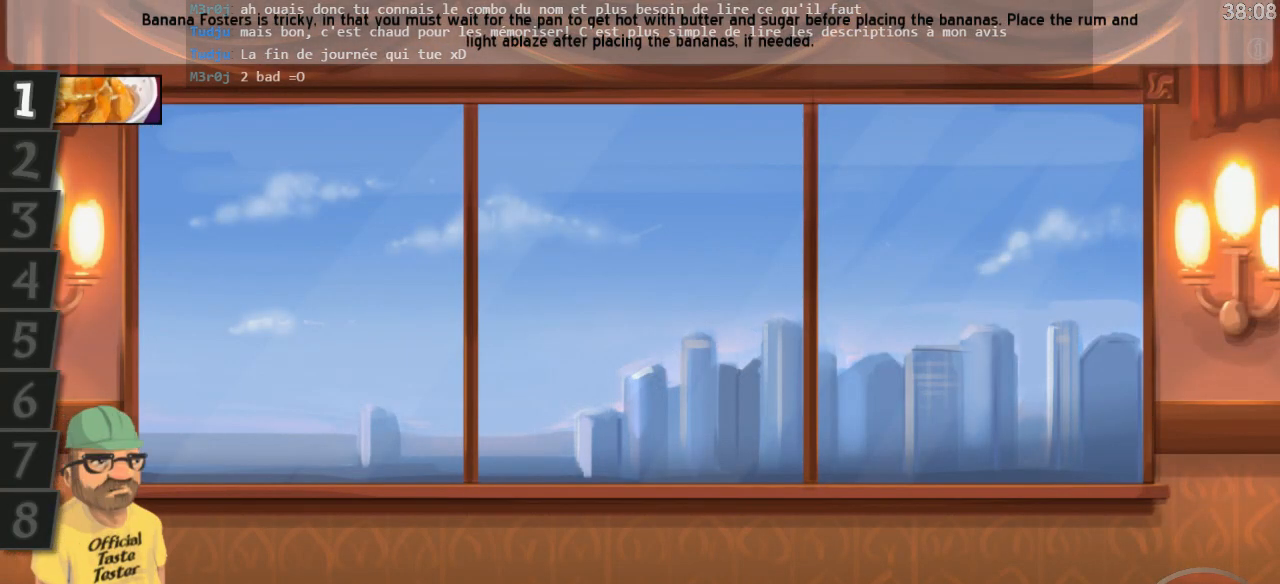
Gameplay with keyboard; each line is a JSON object with the keys held at the frame after it. "events" lists presses ("down") and releases ("up") of "0", "1", "2", "3", "4", "5", "6", "7", "8", "9", "a", "alt_l", "alt_r", "b", "backspace", "c", "caps_lock", "comma", "ctrl_l", "ctrl_r", "d", "down", "e", "equals", "escape", "f", "f1", "f10", "f11", "f12", "f2", "f3", "f4", "f5", "f6", "f7", "f8", "f9", "g", "h", "i", "j", "k", "l", "lbracket", "left", "m", "minus", "n", "o", "p", "q", "quote", "r", "return", "right", "s", "semicolon", "shift_l", "shift_r", "space", "super", "t", "tab", "tilde", "u", "up", "v", "w", "x", "y" and "z" between this image and that frame as [ms after this image, input, new state], when the widget could be followed in between. No other keys are recorded. Mouse input is not recorded.
{"keys": ["1"], "events": [[500, "1", "down"]]}
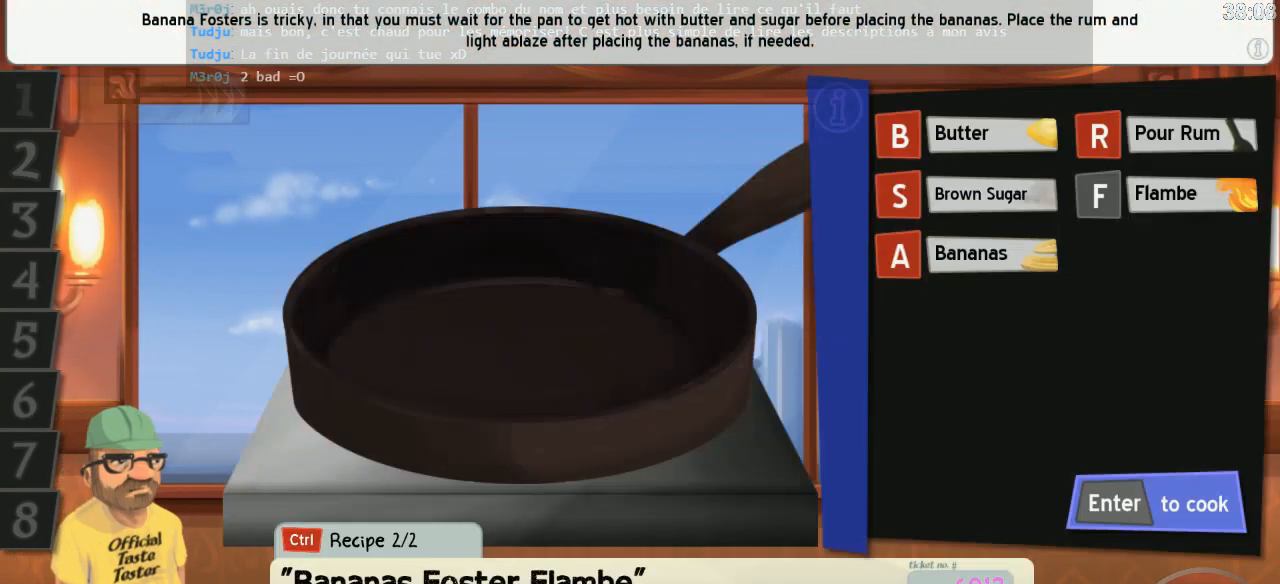
{"keys": [], "events": [[83, "1", "up"]]}
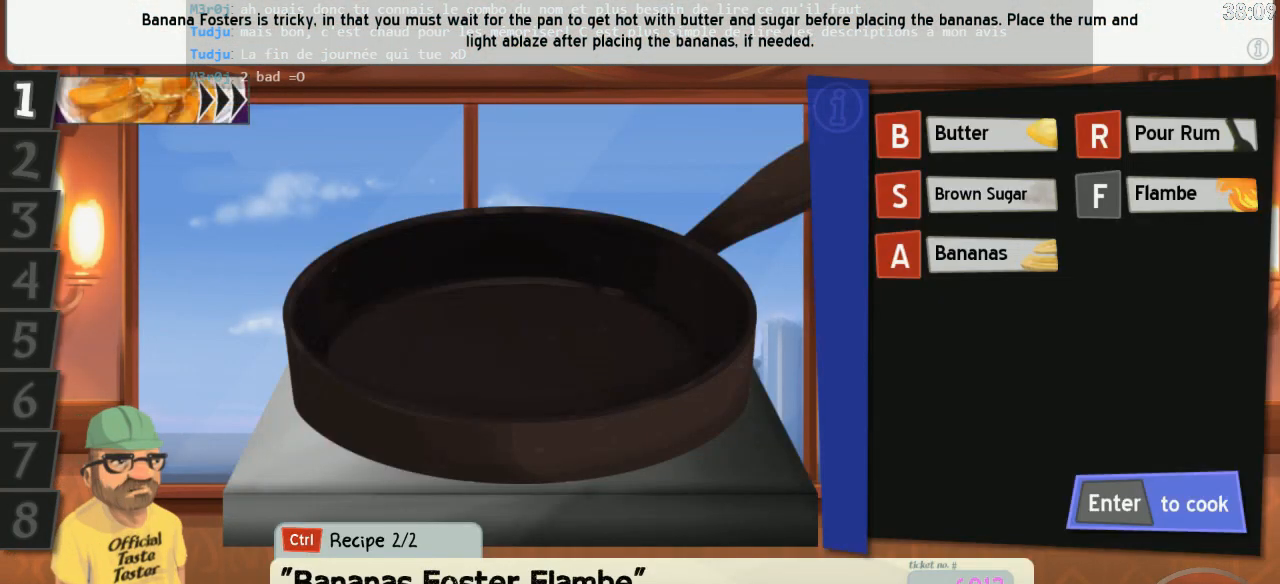
{"keys": [], "events": []}
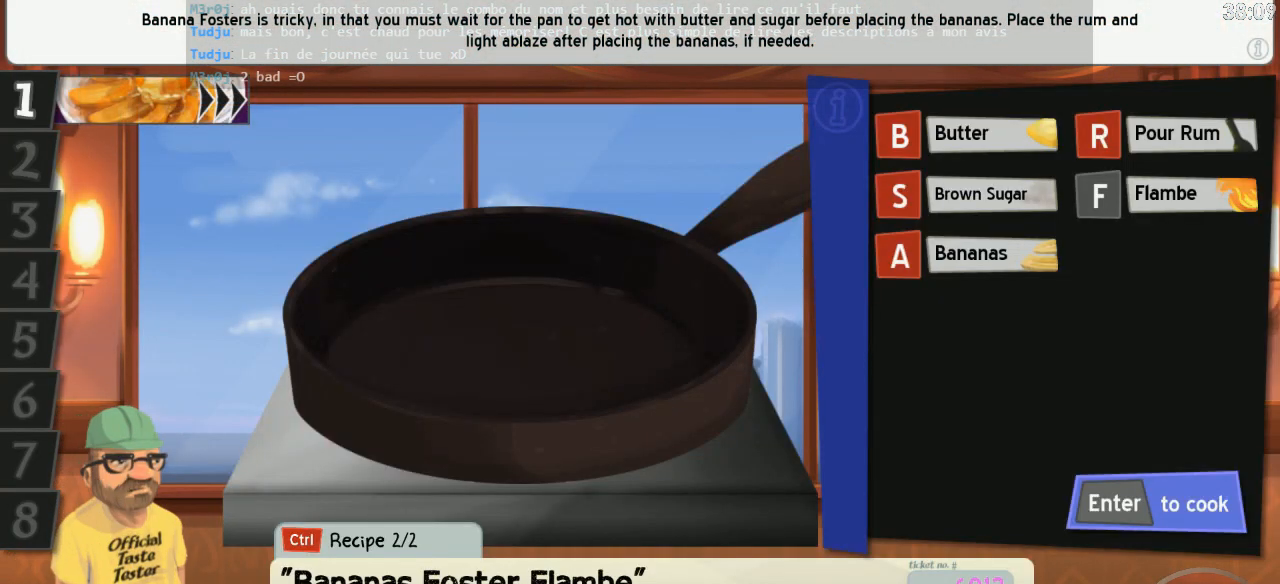
{"keys": [], "events": []}
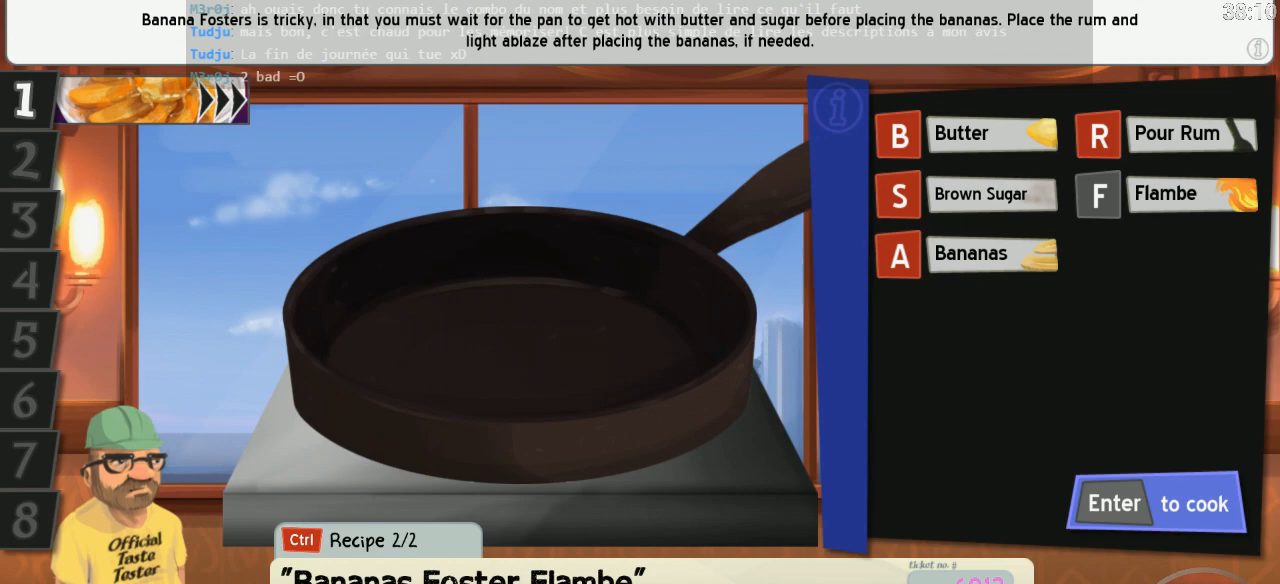
{"keys": [], "events": []}
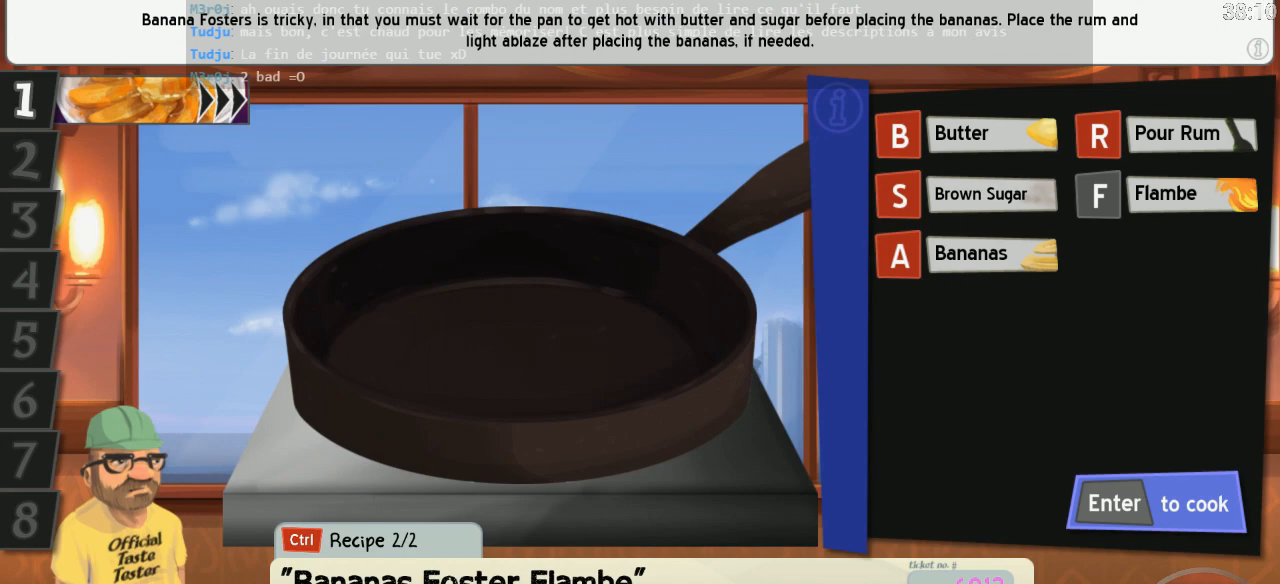
{"keys": [], "events": []}
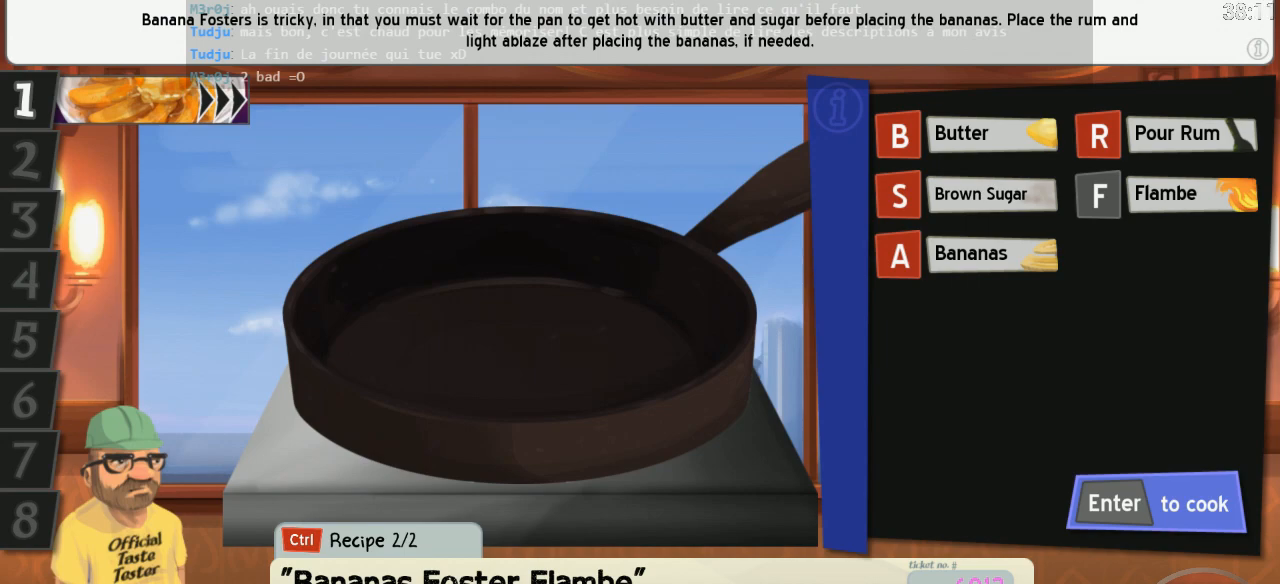
{"keys": [], "events": []}
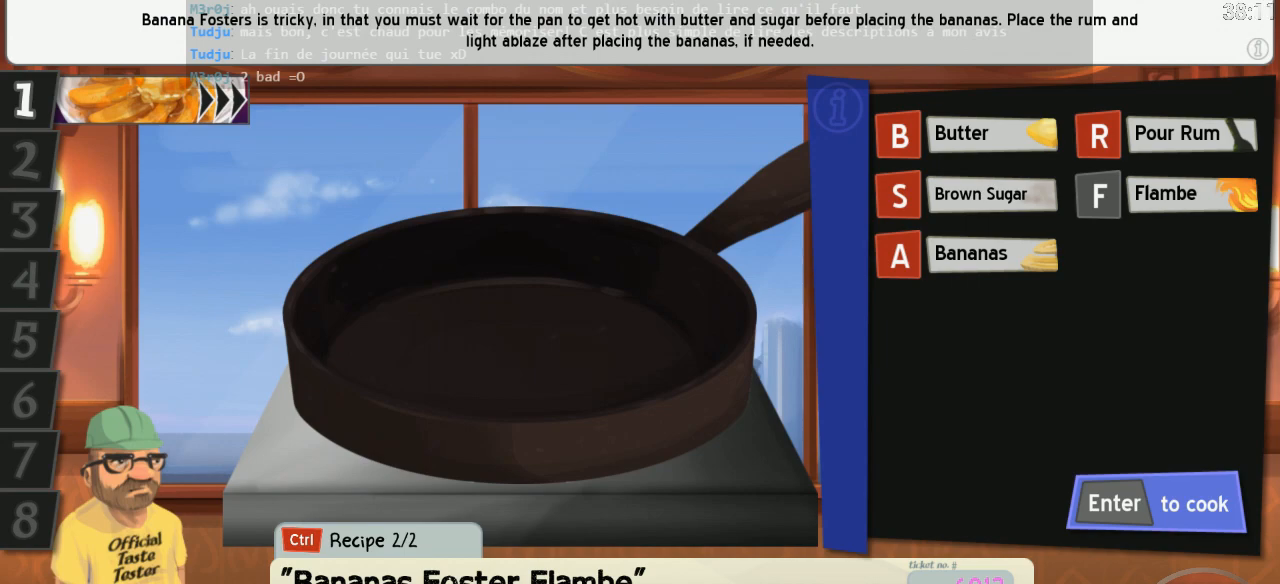
{"keys": [], "events": []}
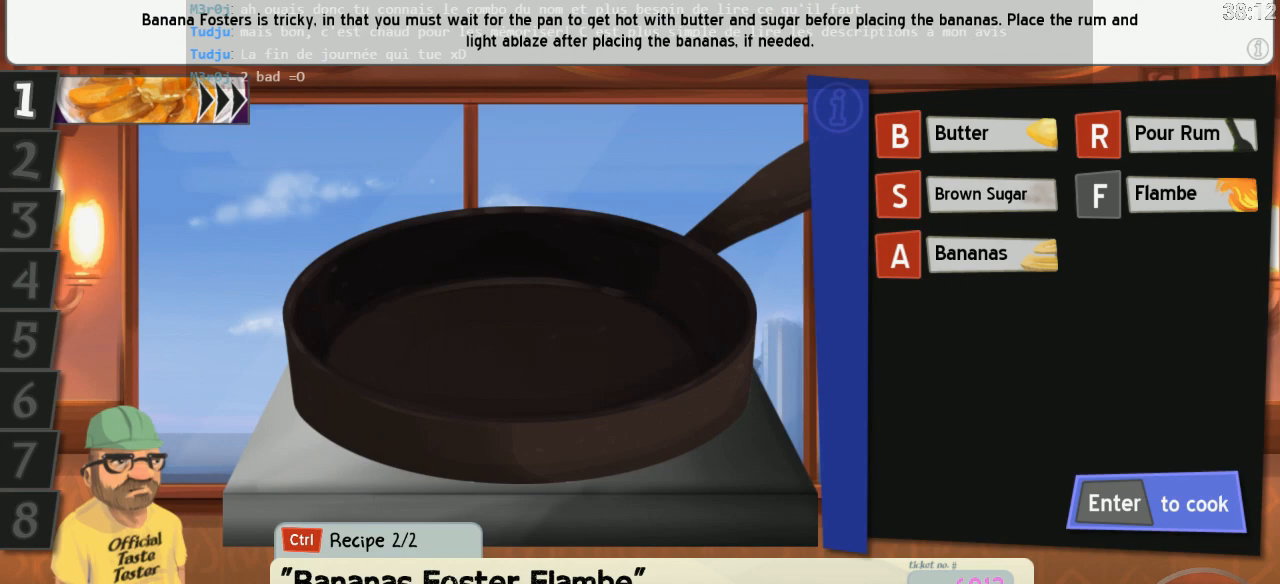
{"keys": [], "events": [[300, "s", "down"], [366, "b", "down"], [366, "s", "up"], [416, "b", "up"]]}
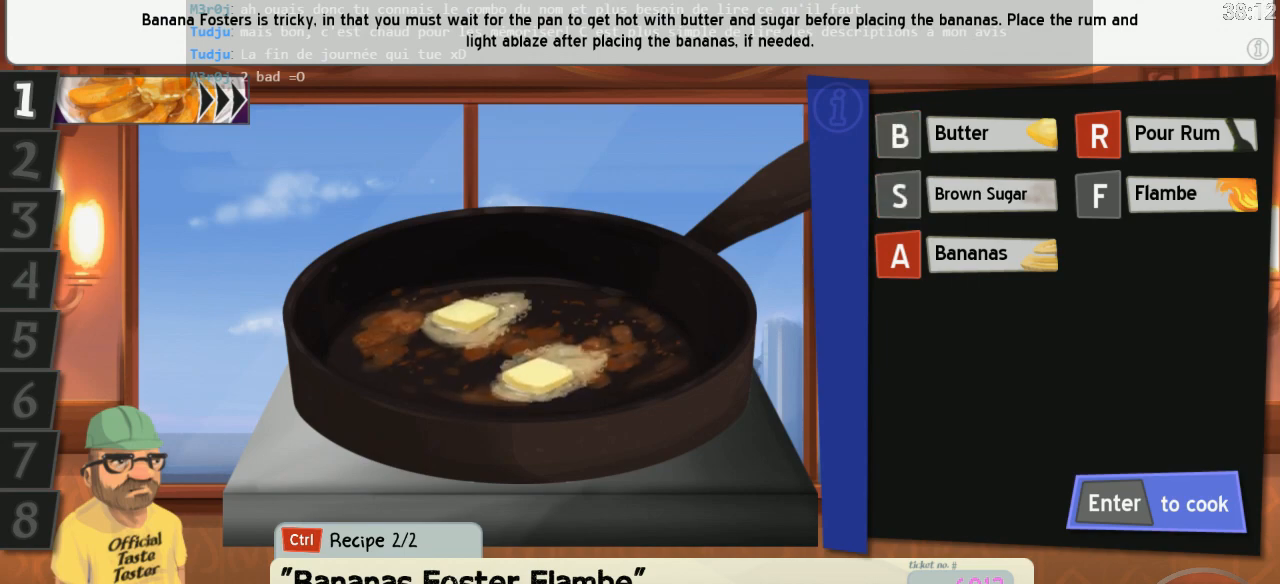
{"keys": [], "events": []}
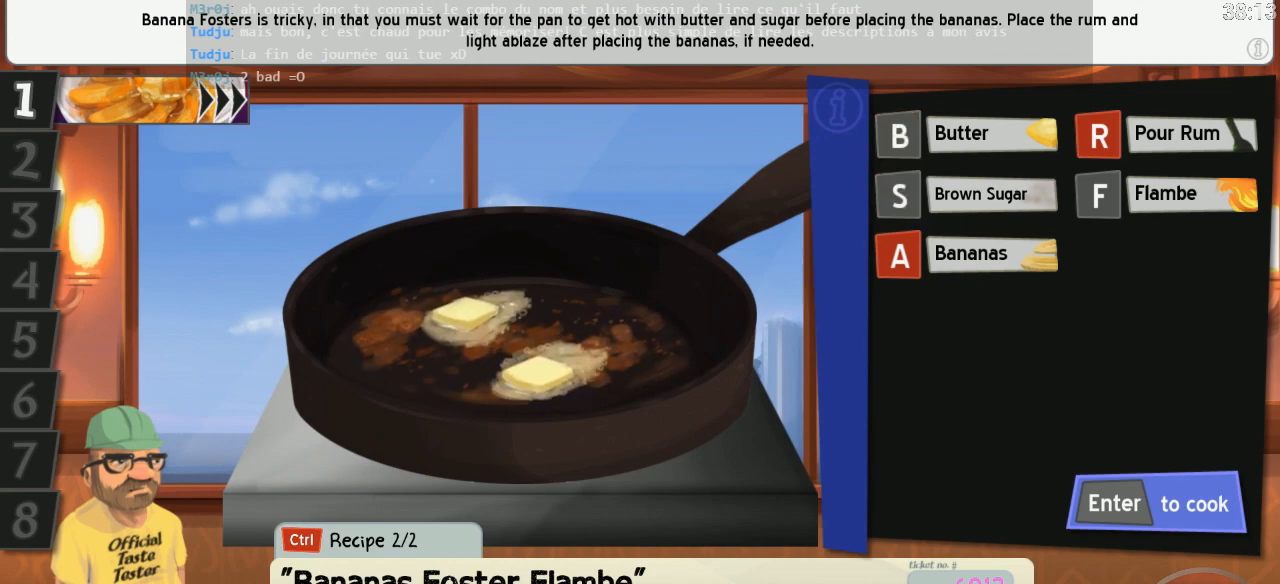
{"keys": [], "events": []}
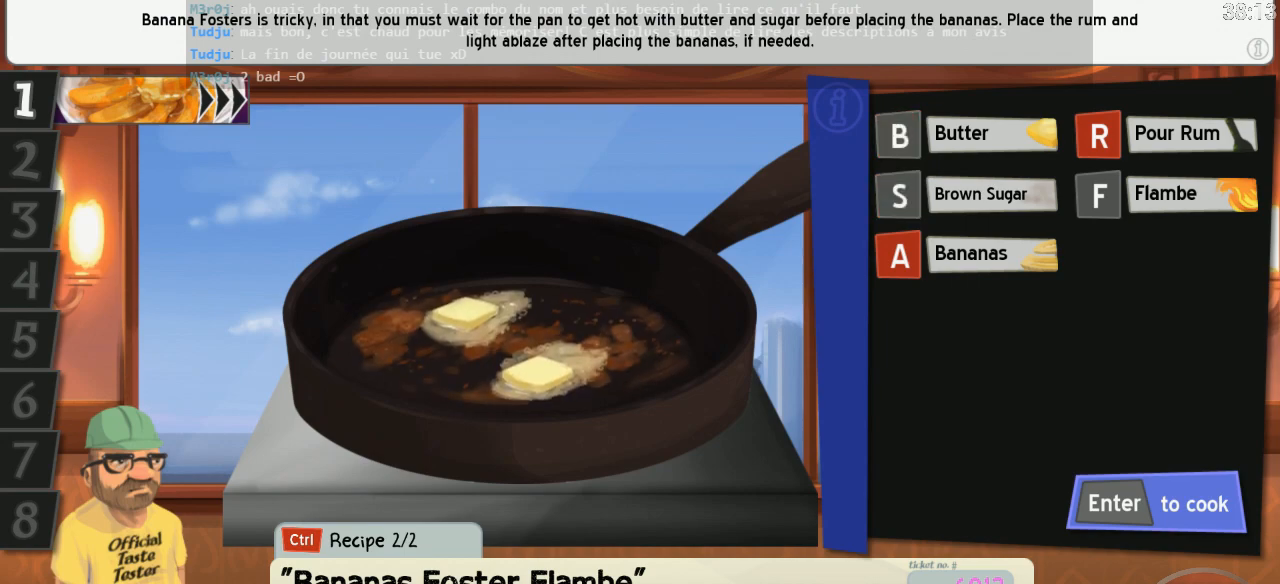
{"keys": [], "events": []}
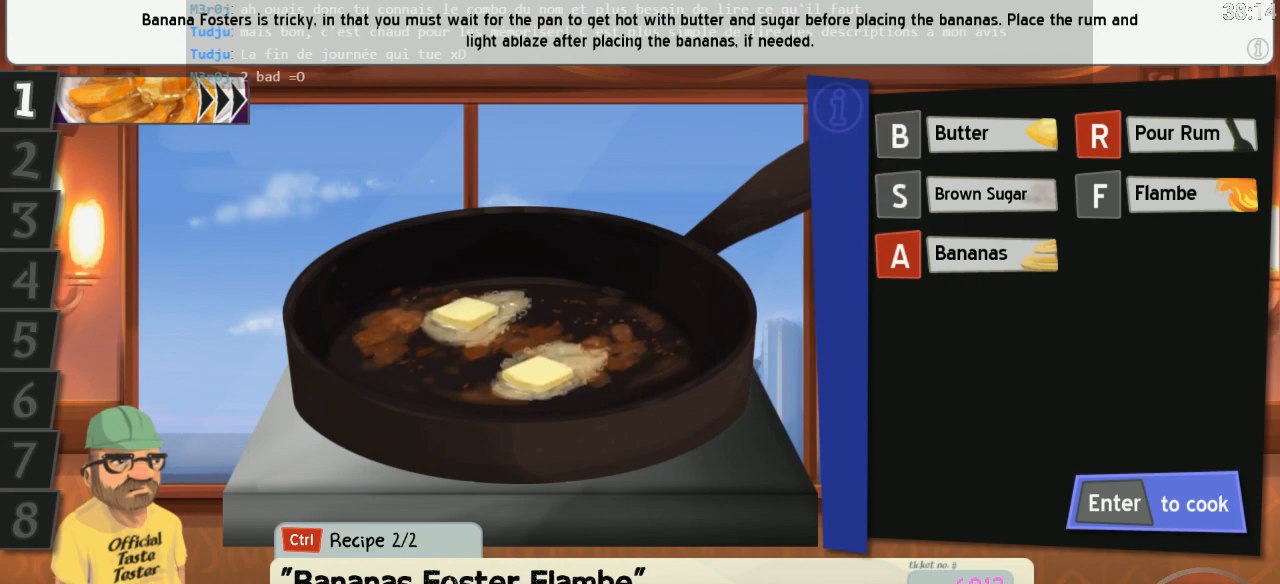
{"keys": [], "events": []}
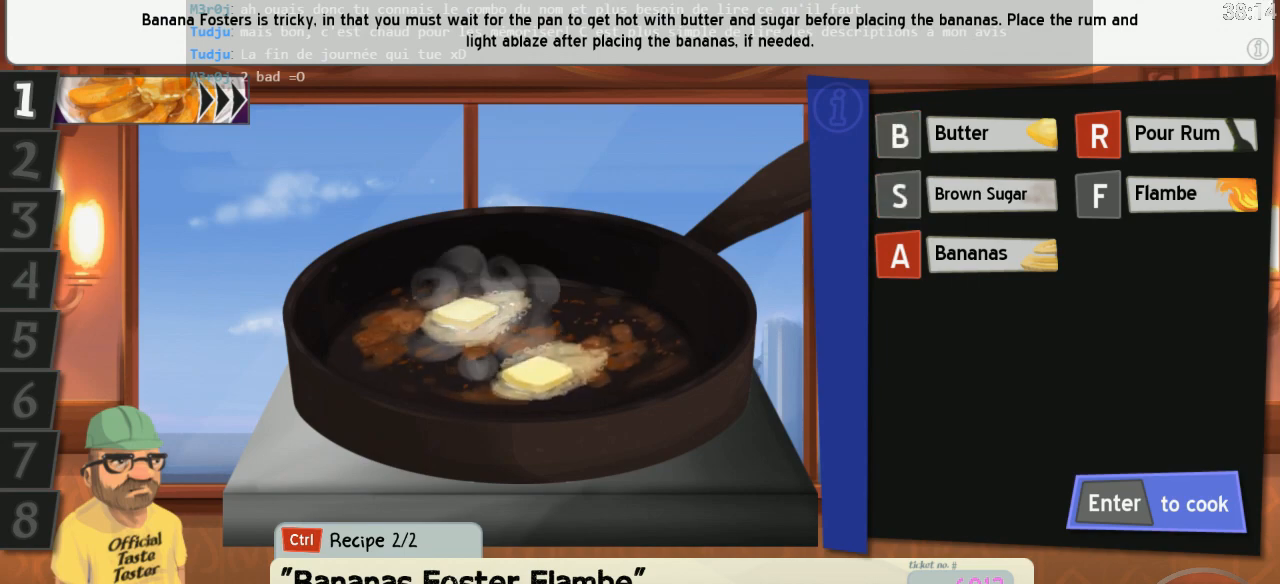
{"keys": ["a"], "events": [[433, "a", "down"]]}
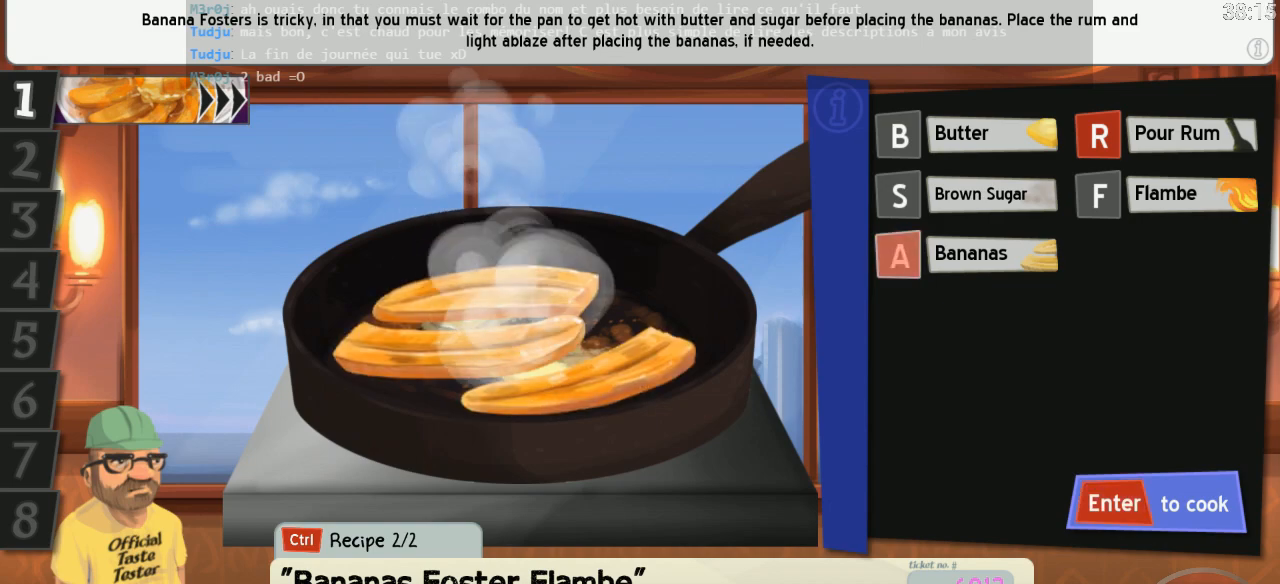
{"keys": [], "events": [[33, "a", "up"]]}
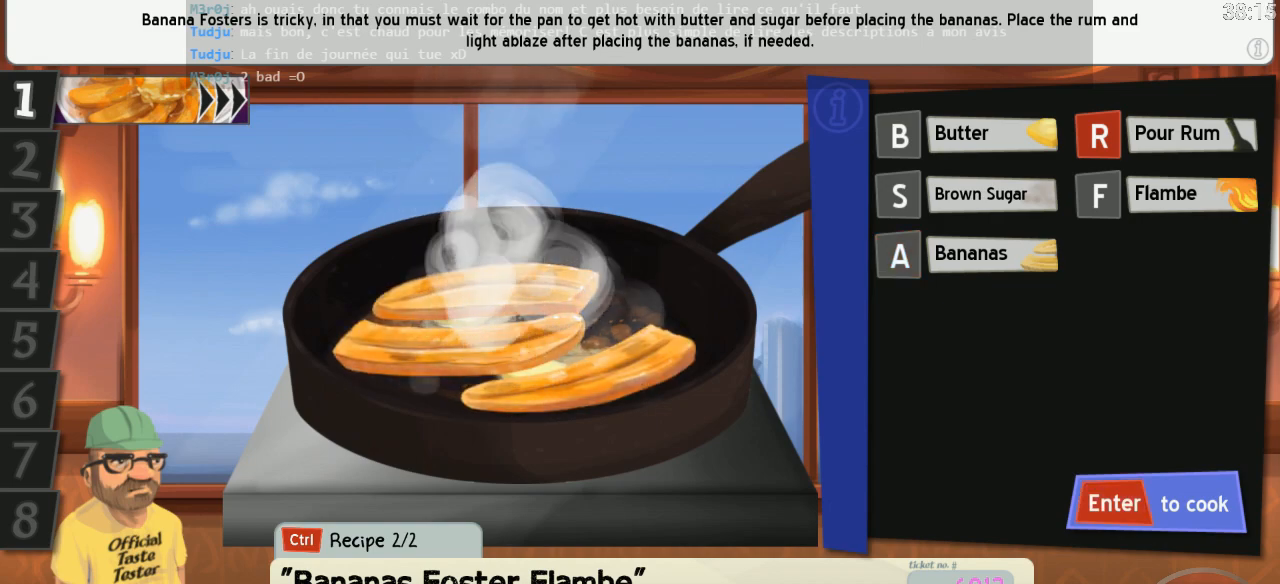
{"keys": [], "events": [[366, "return", "down"], [466, "return", "up"]]}